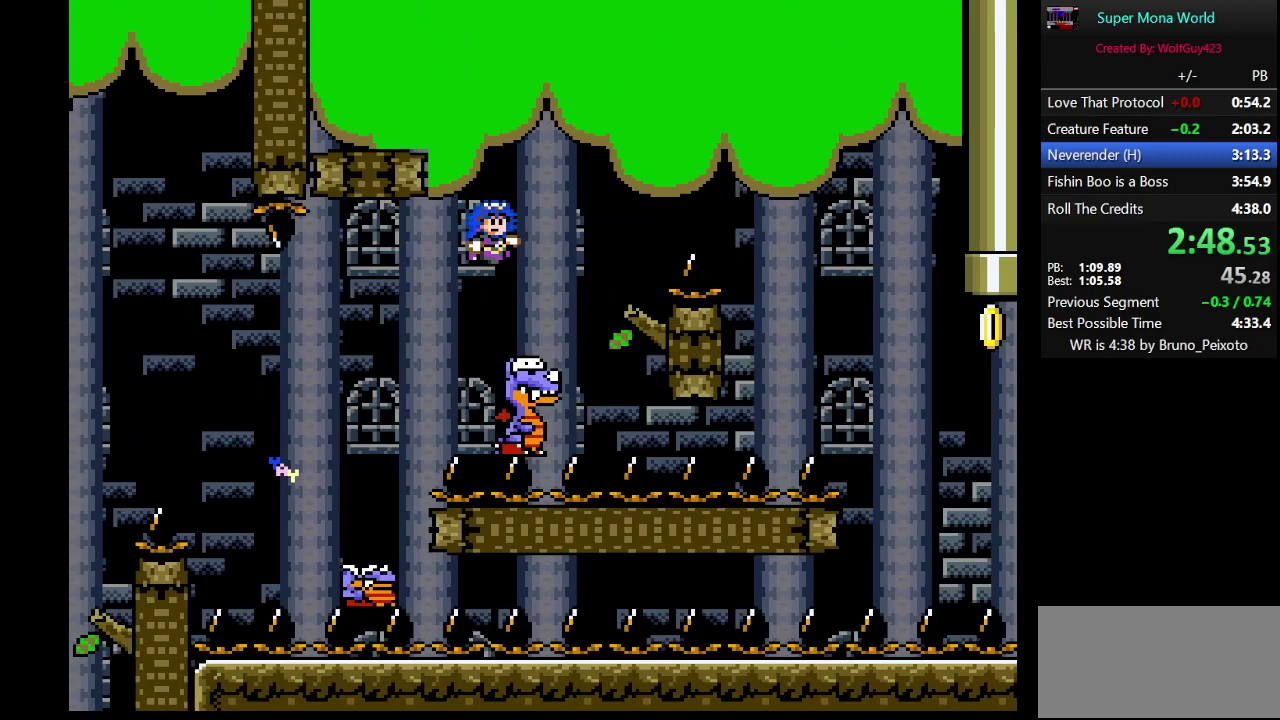
Gameplay with a controller (Nintendo layout); each line is a JSON object with the inputs held at the frame after it. "events" lists button and stick changes between this image and that frame as [ms after this image, input, new state], when the widget could be followed in between. Not read: L3 R3.
{"buttons": ["B", "Y", "DPAD_RIGHT"], "events": [[67, "DPAD_LEFT", "down"], [200, "DPAD_LEFT", "up"], [317, "DPAD_RIGHT", "down"]]}
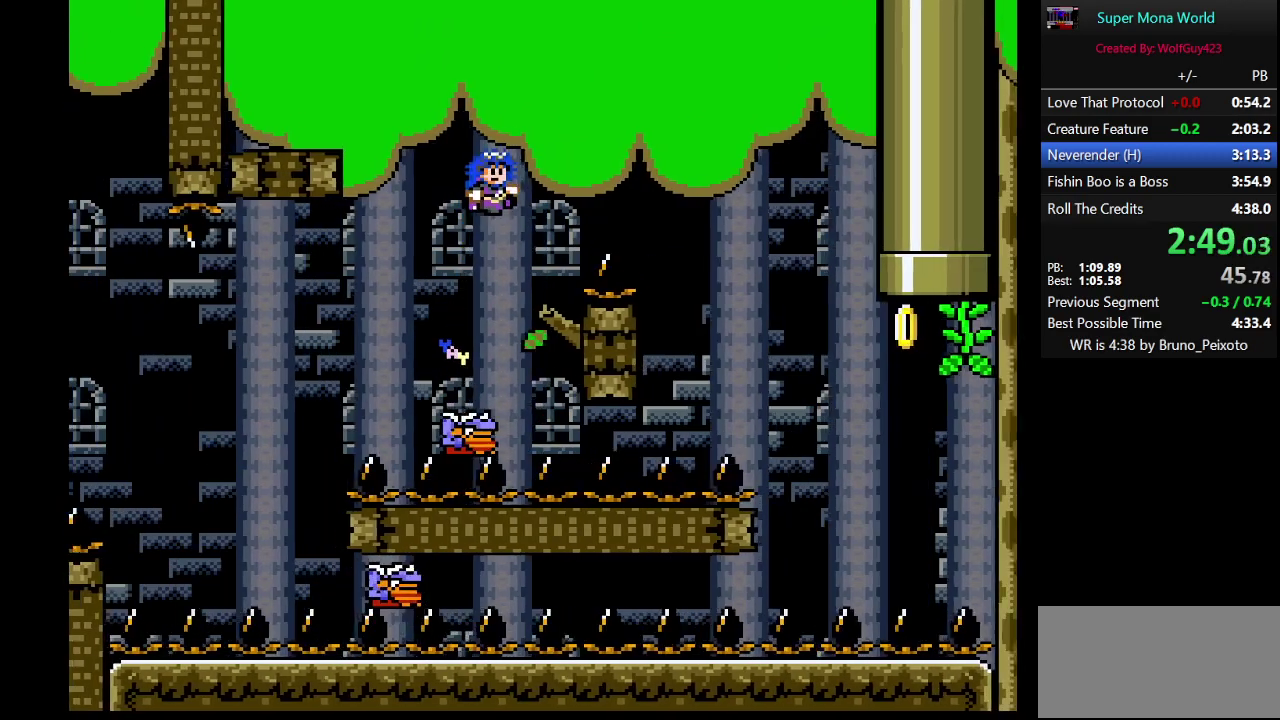
{"buttons": ["B", "Y", "DPAD_LEFT"], "events": [[283, "DPAD_RIGHT", "up"], [450, "DPAD_LEFT", "down"]]}
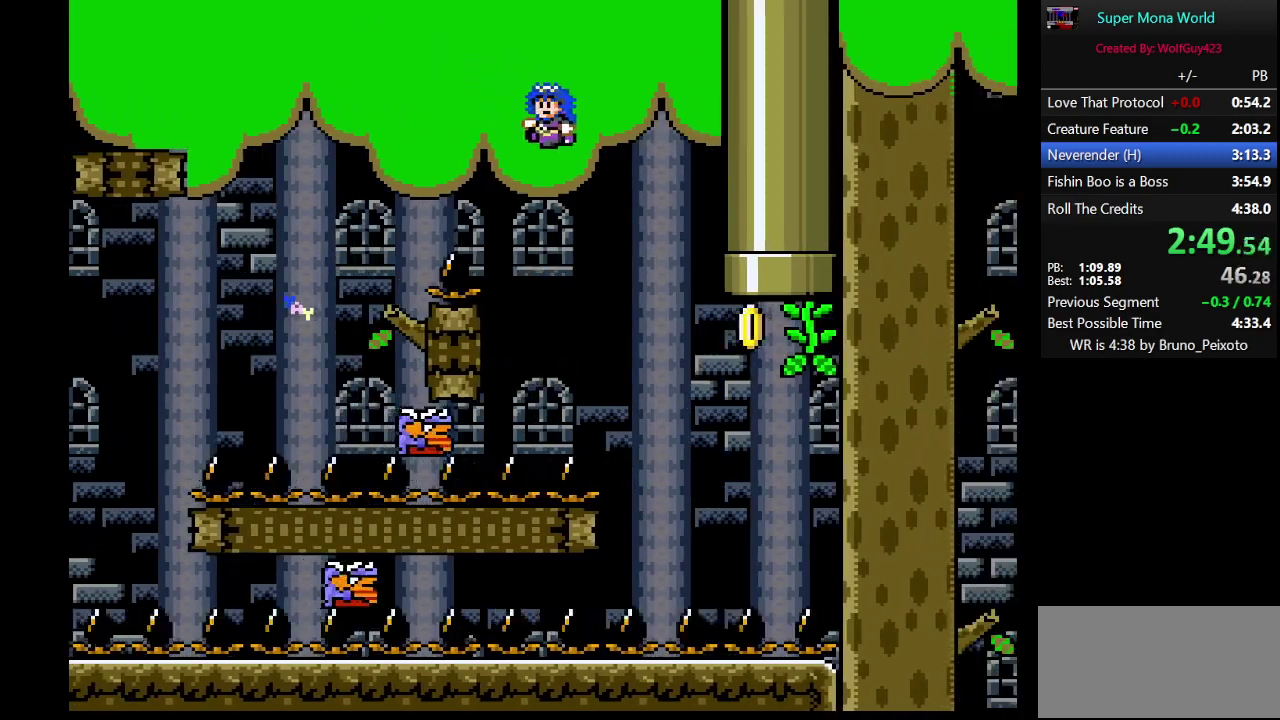
{"buttons": ["B", "Y"], "events": [[133, "DPAD_LEFT", "up"], [350, "DPAD_RIGHT", "down"], [500, "DPAD_RIGHT", "up"]]}
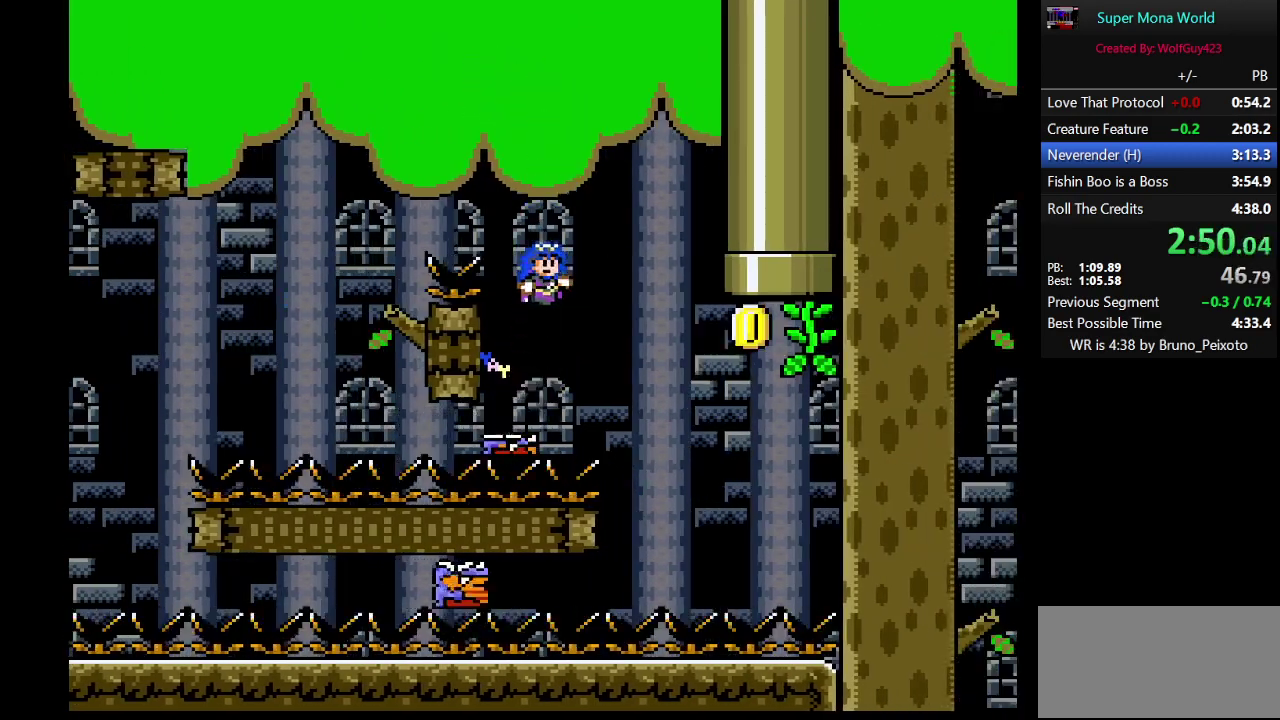
{"buttons": ["B", "Y"], "events": []}
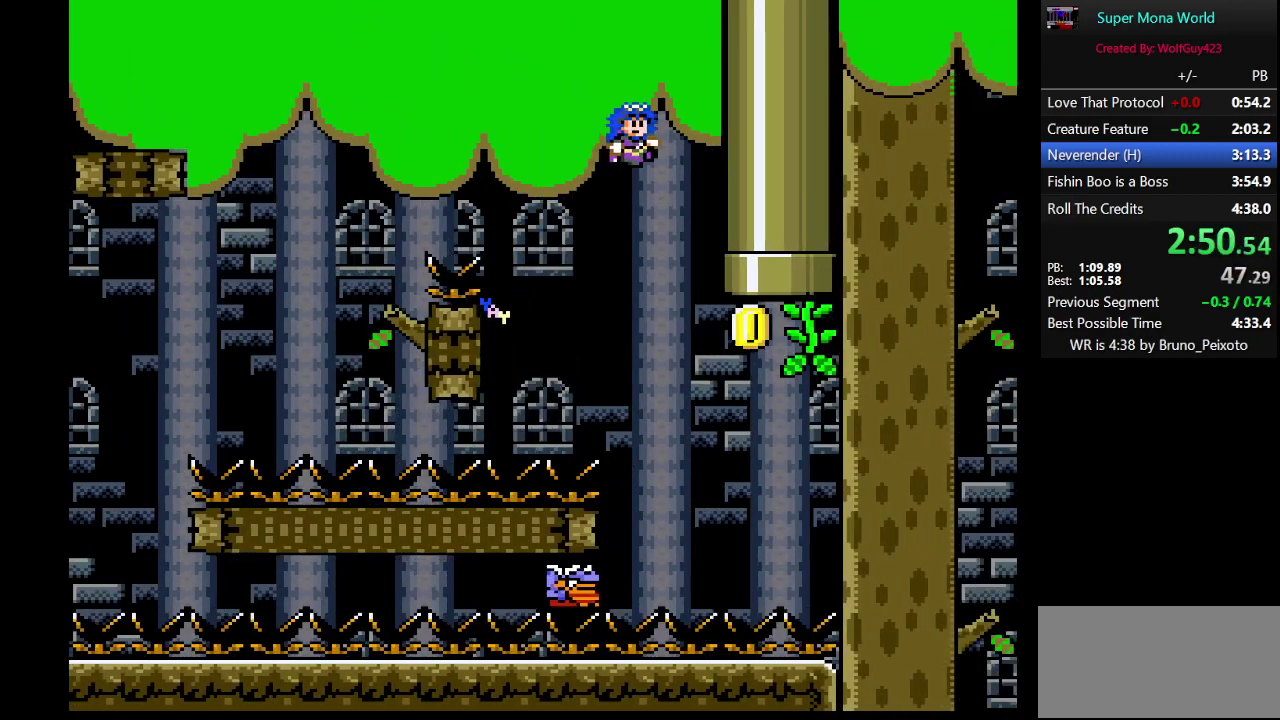
{"buttons": ["B", "Y", "DPAD_RIGHT"], "events": [[133, "DPAD_LEFT", "down"], [233, "DPAD_LEFT", "up"], [350, "DPAD_RIGHT", "down"]]}
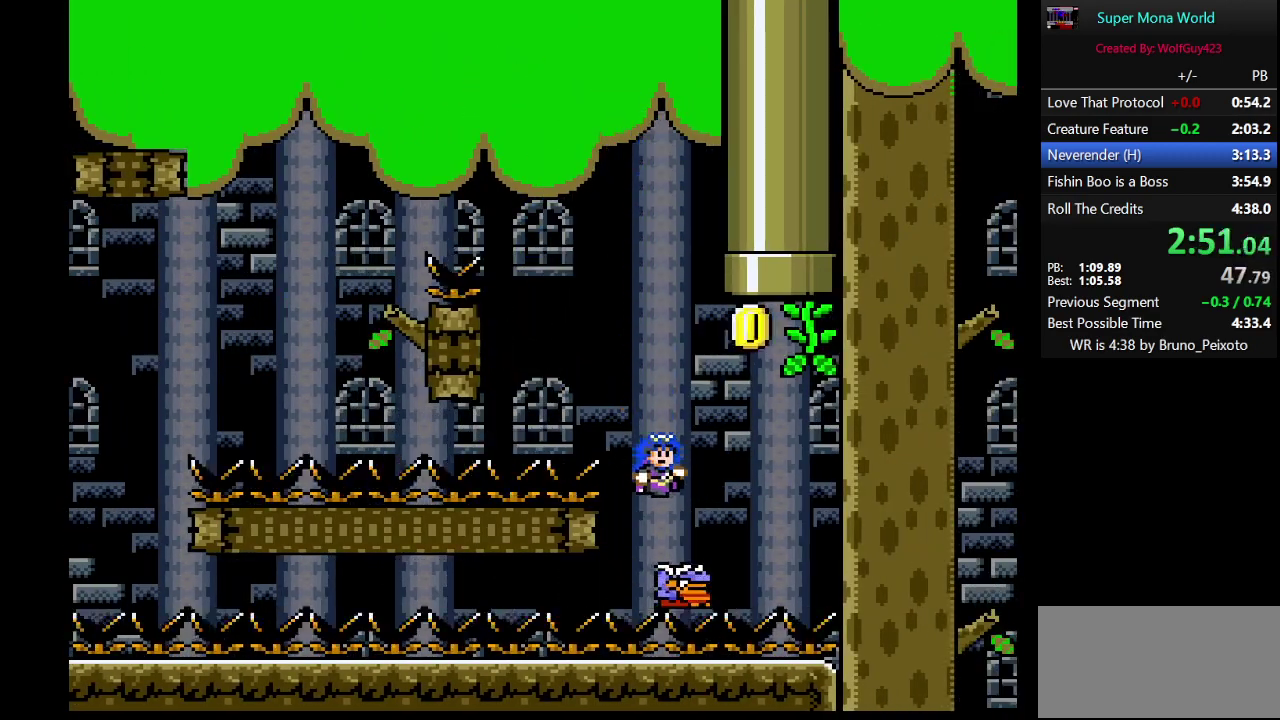
{"buttons": ["B", "Y", "DPAD_UP"], "events": [[217, "DPAD_UP", "down"], [250, "DPAD_RIGHT", "up"]]}
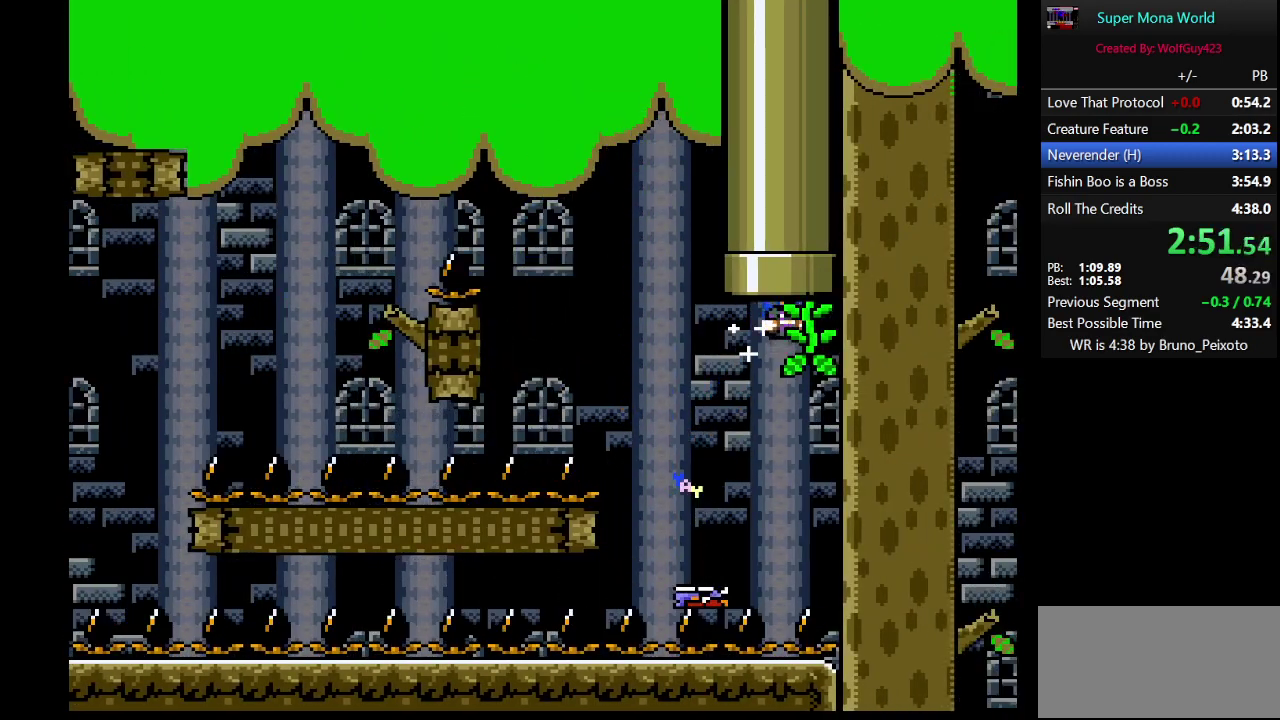
{"buttons": ["X"], "events": [[317, "B", "up"], [317, "DPAD_UP", "up"], [350, "Y", "up"], [383, "X", "down"]]}
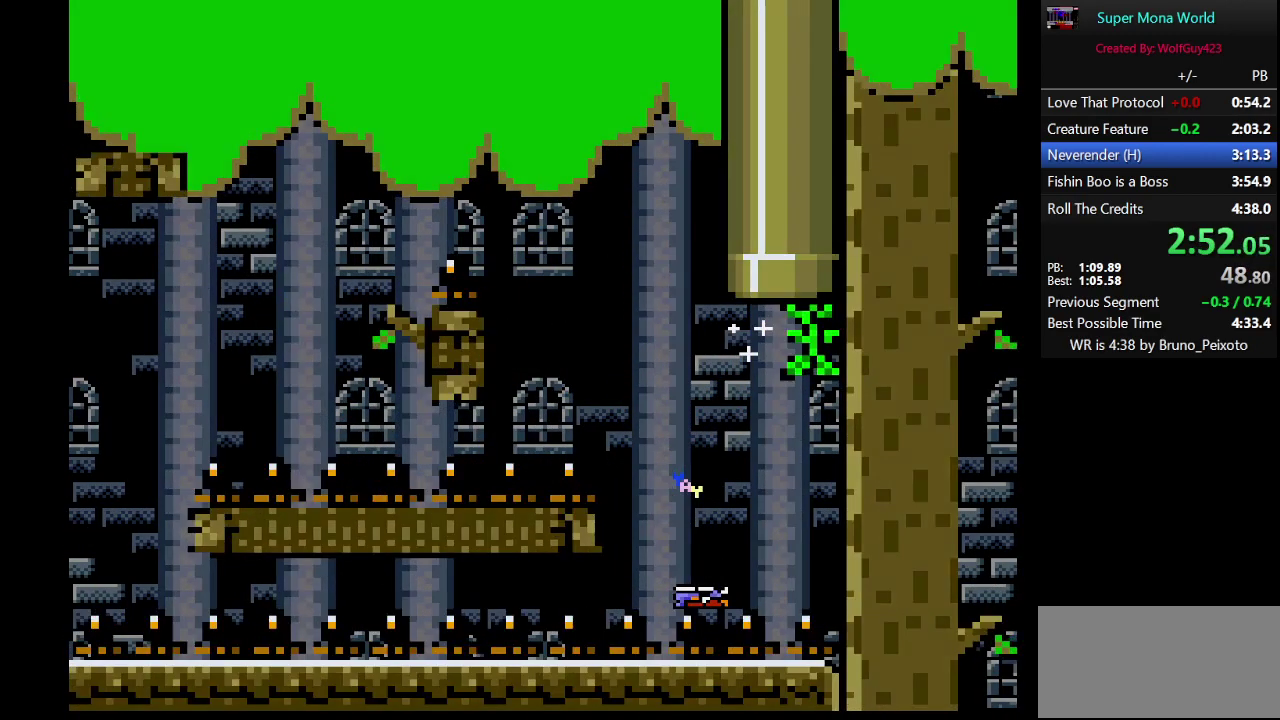
{"buttons": ["X"], "events": []}
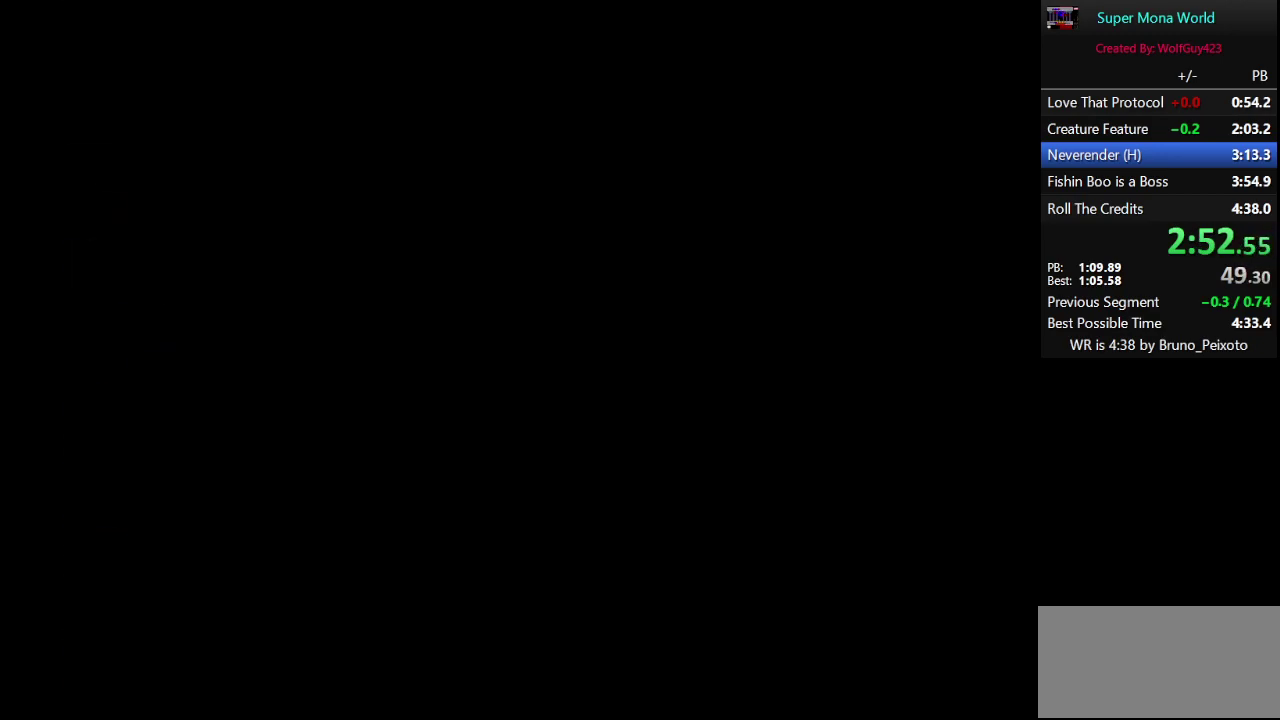
{"buttons": ["X"], "events": []}
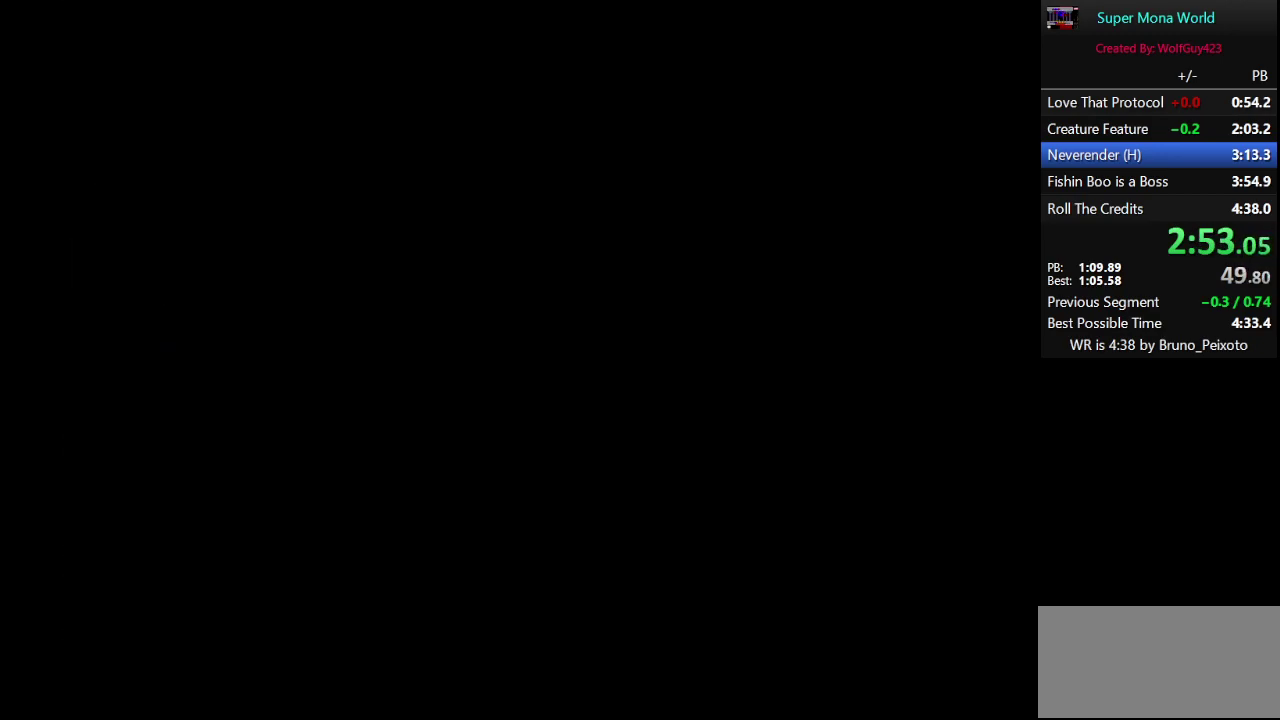
{"buttons": ["X"], "events": []}
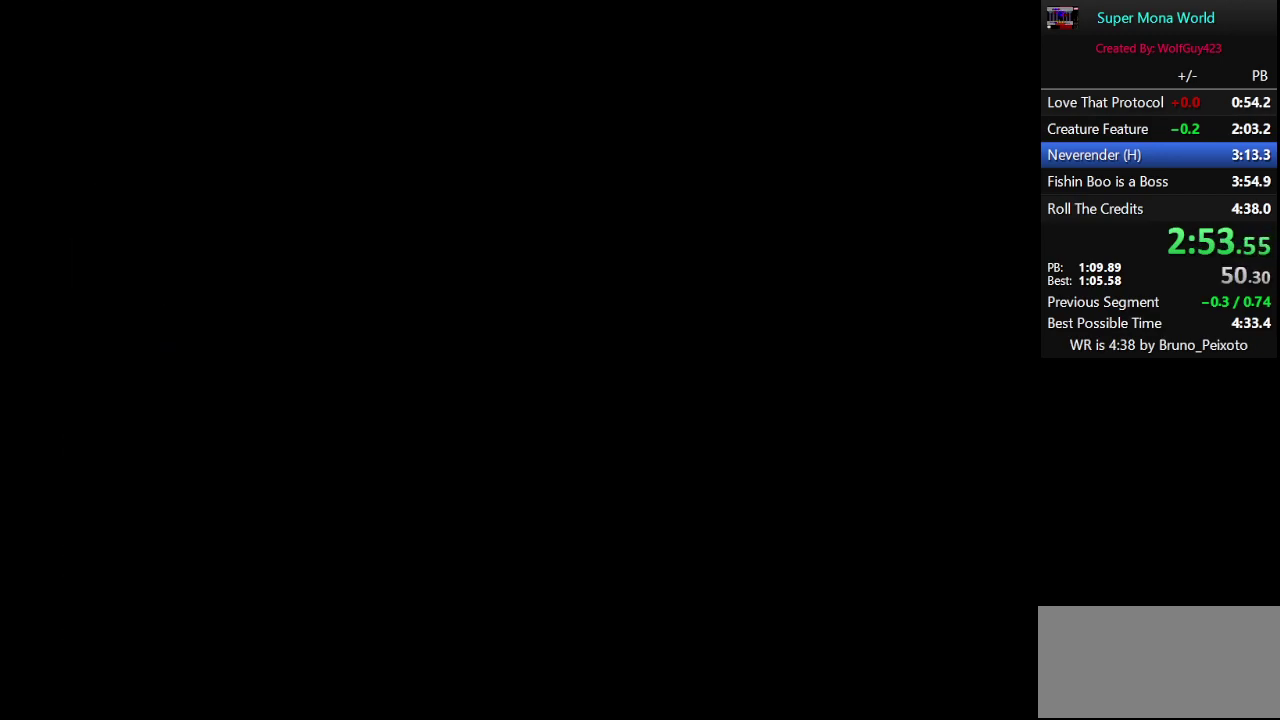
{"buttons": ["X"], "events": []}
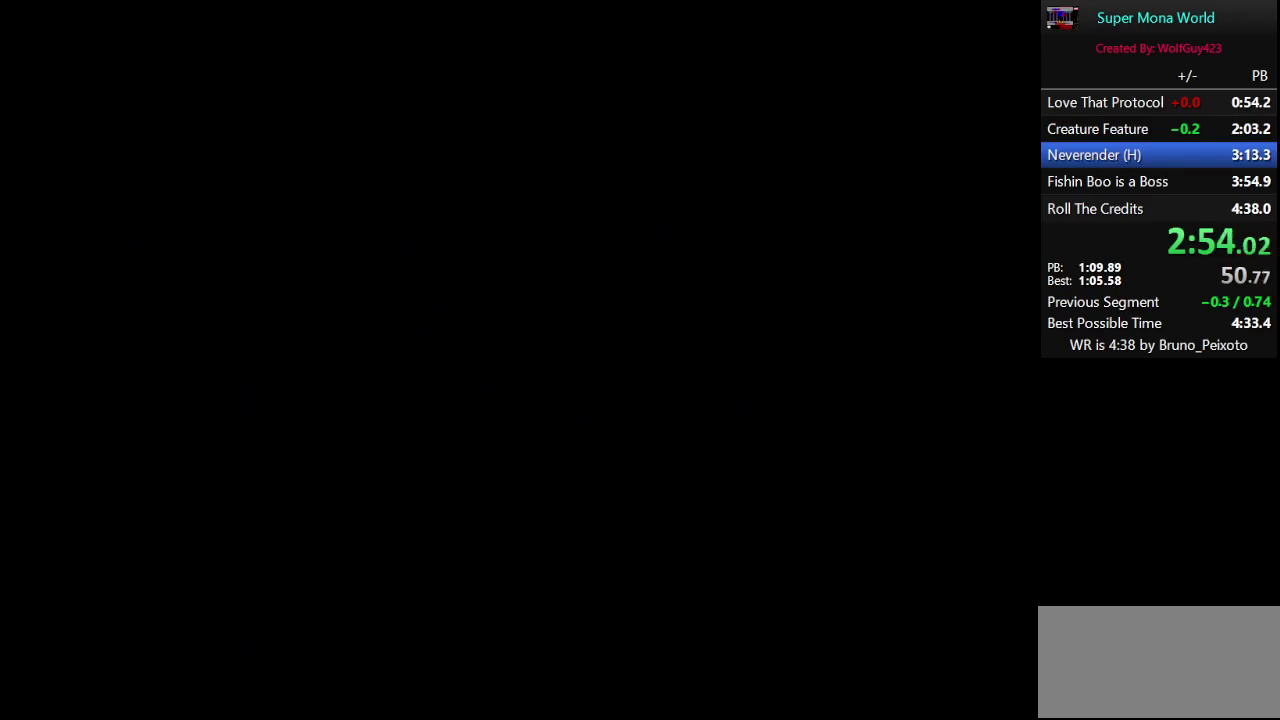
{"buttons": ["X"], "events": []}
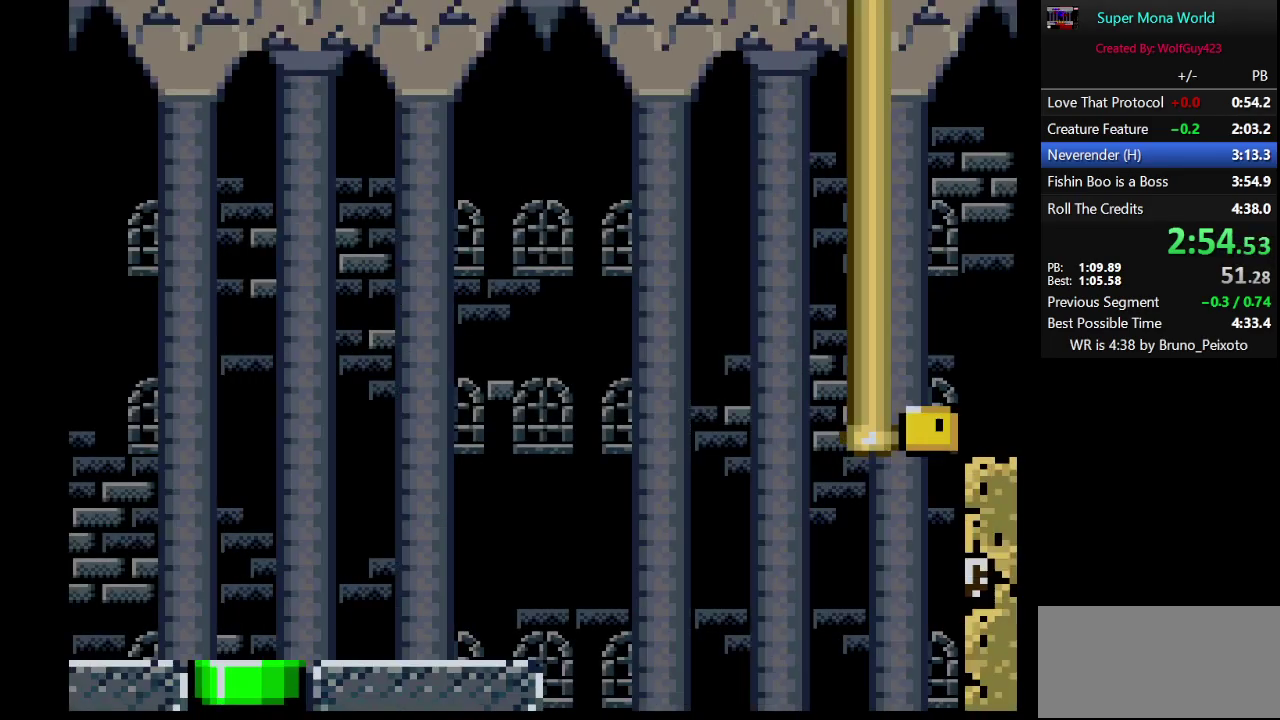
{"buttons": ["X"], "events": []}
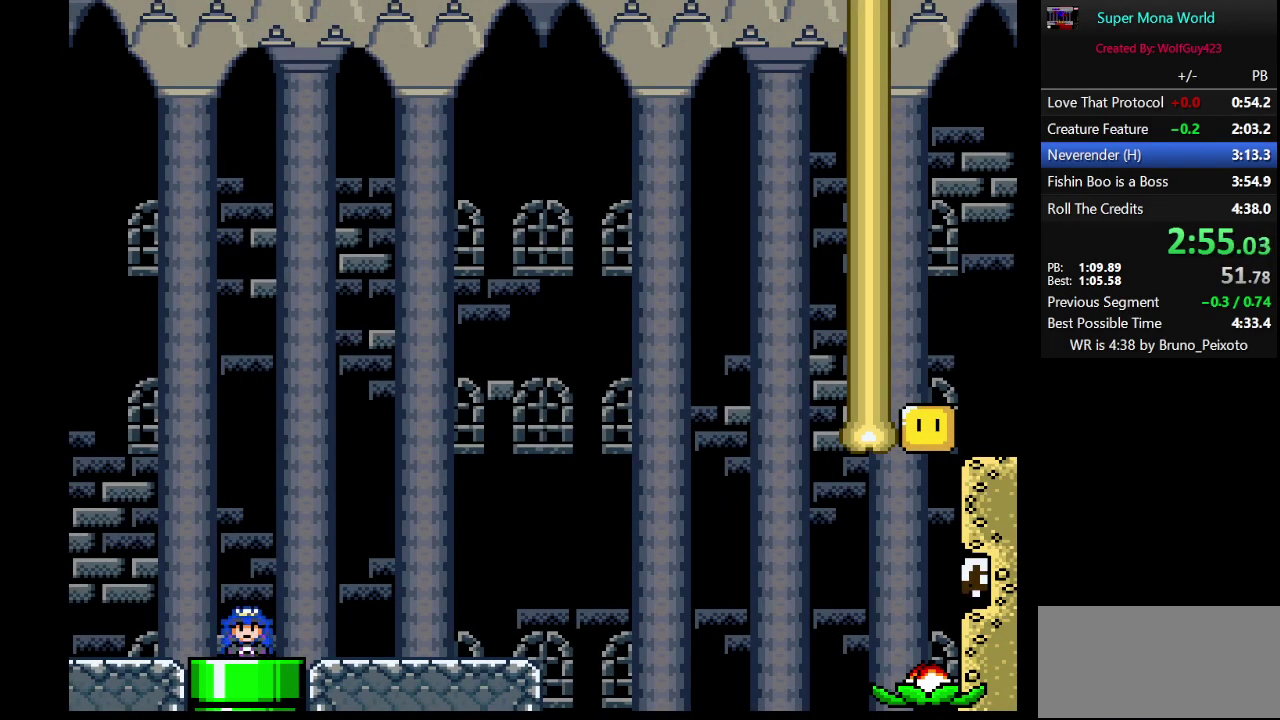
{"buttons": ["X"], "events": []}
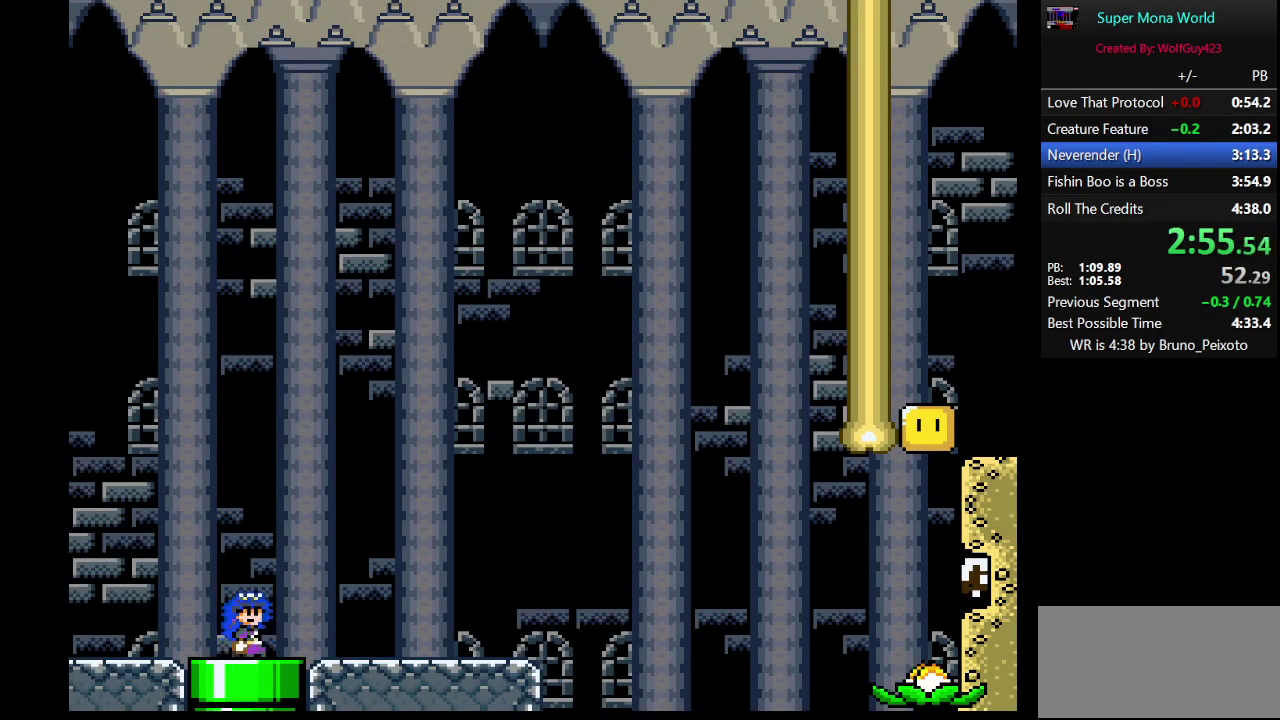
{"buttons": ["X", "DPAD_RIGHT"], "events": [[183, "DPAD_RIGHT", "down"]]}
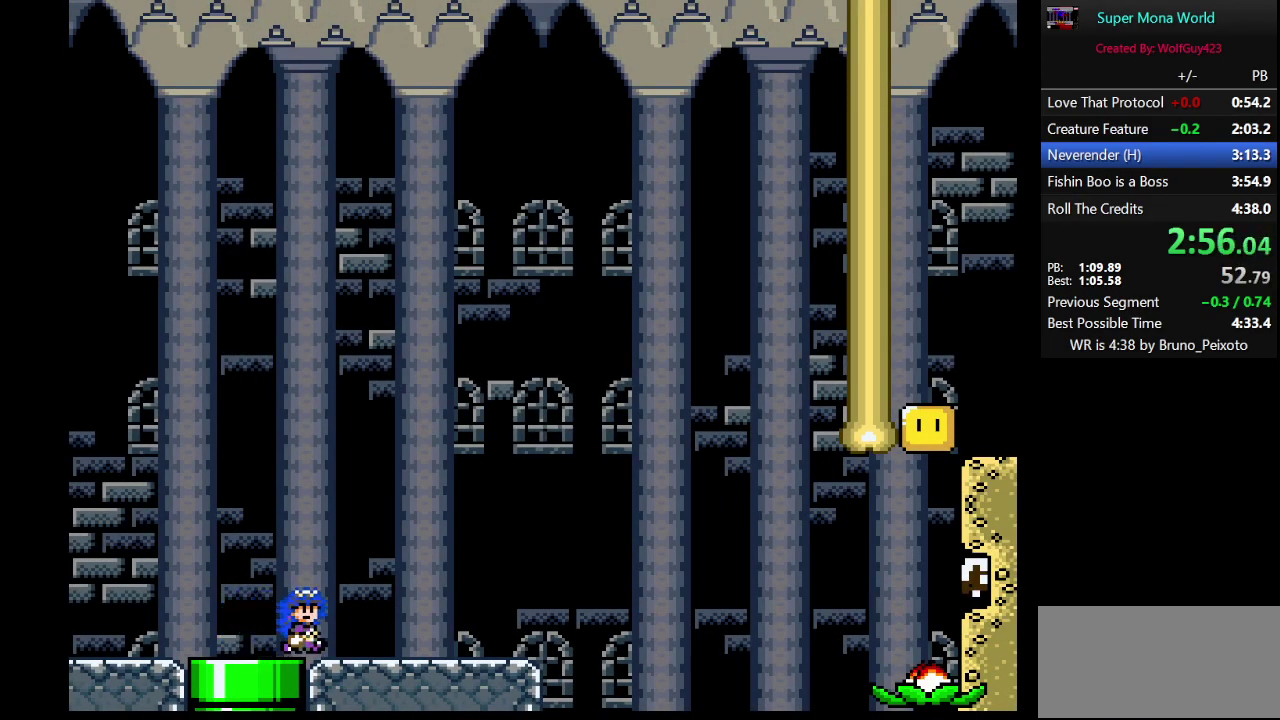
{"buttons": ["A", "X", "DPAD_RIGHT"], "events": [[400, "A", "down"]]}
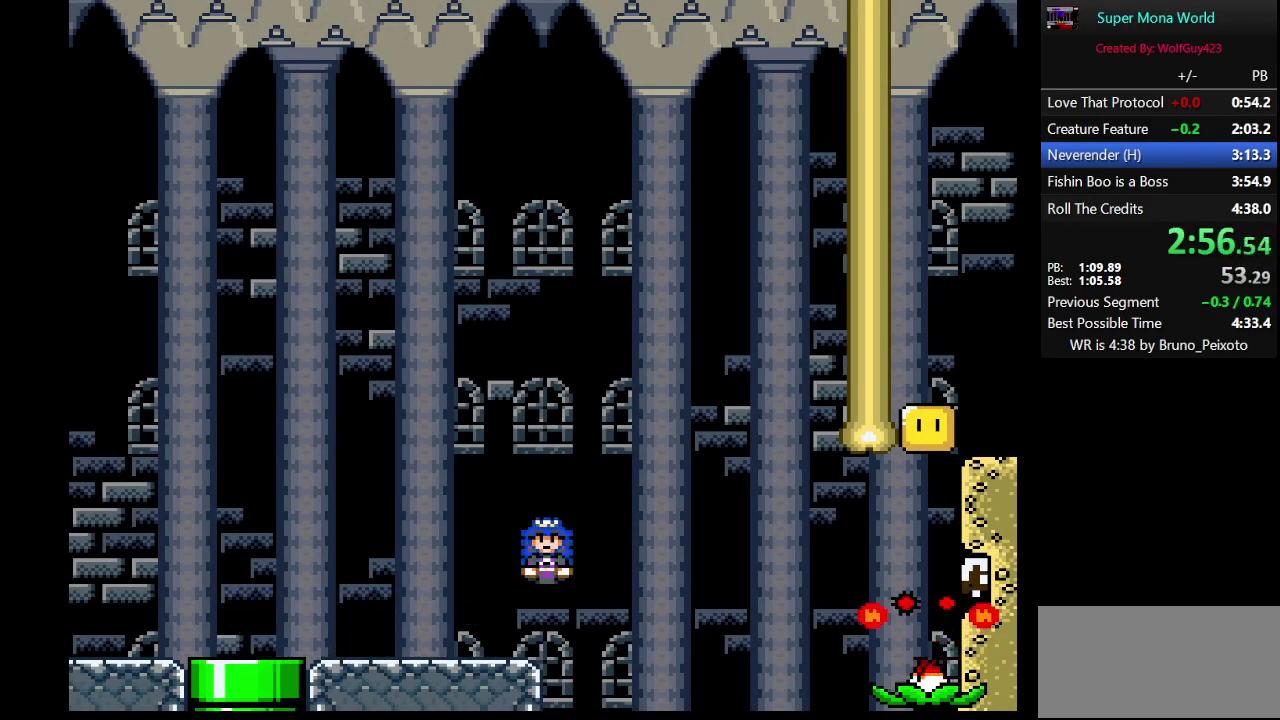
{"buttons": ["X", "DPAD_RIGHT"], "events": [[317, "A", "up"]]}
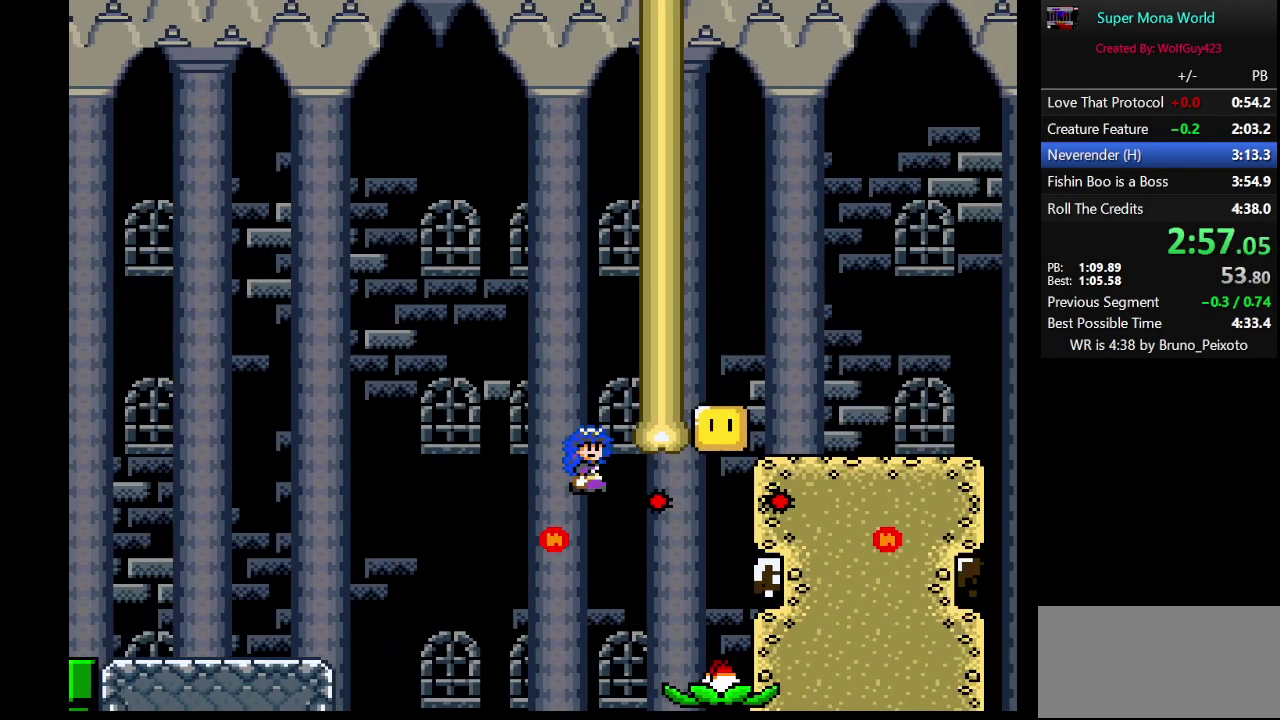
{"buttons": ["A", "X", "DPAD_RIGHT"], "events": [[33, "A", "down"]]}
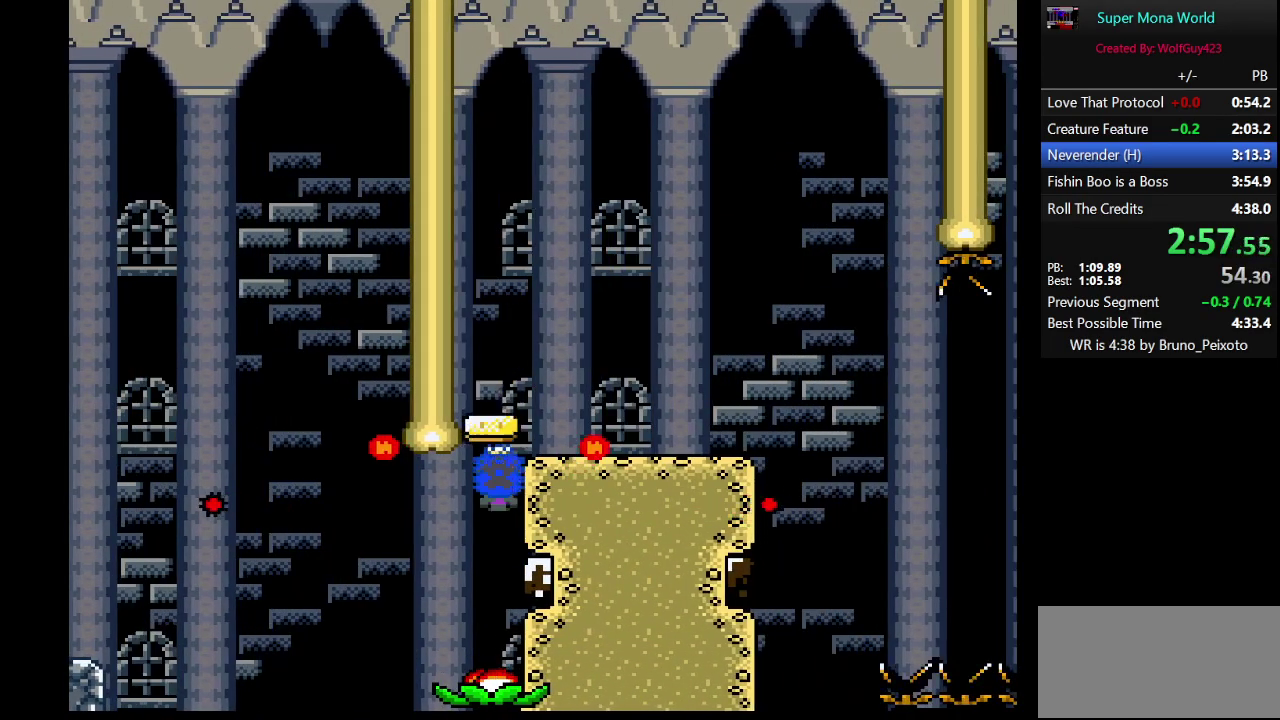
{"buttons": ["A", "X", "DPAD_RIGHT"], "events": []}
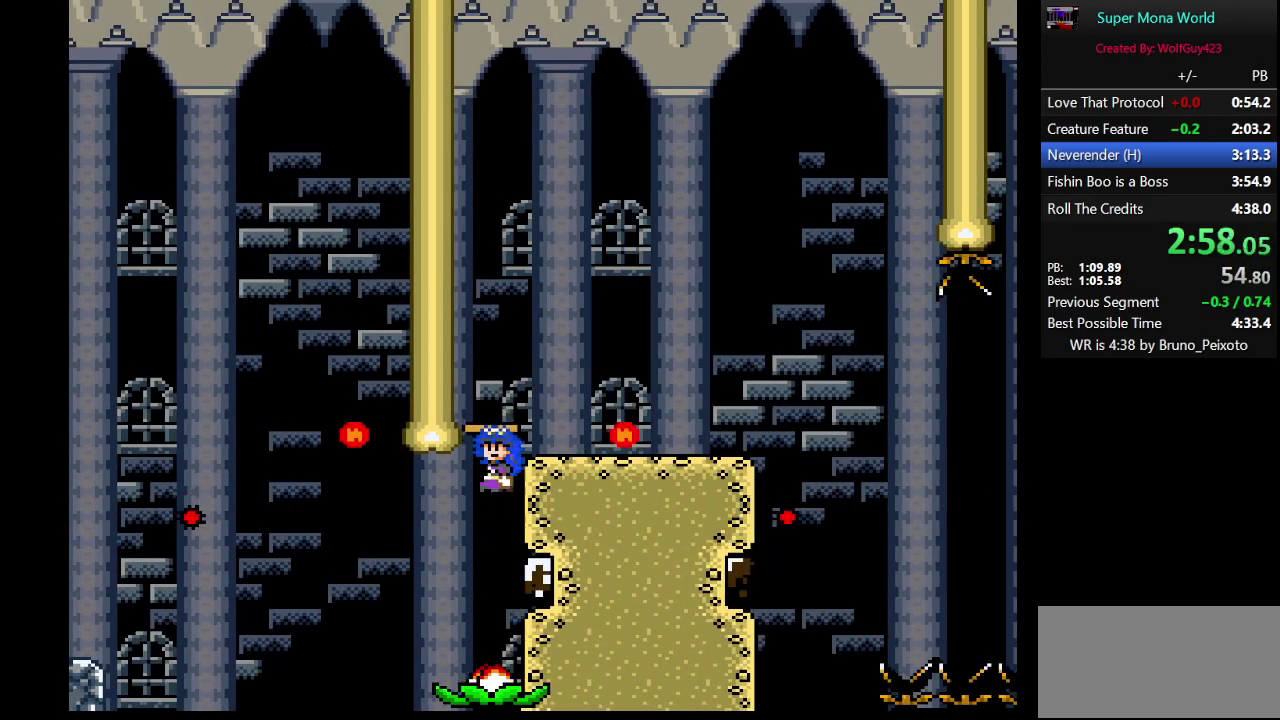
{"buttons": ["A", "X", "DPAD_RIGHT"], "events": [[67, "A", "up"], [333, "A", "down"]]}
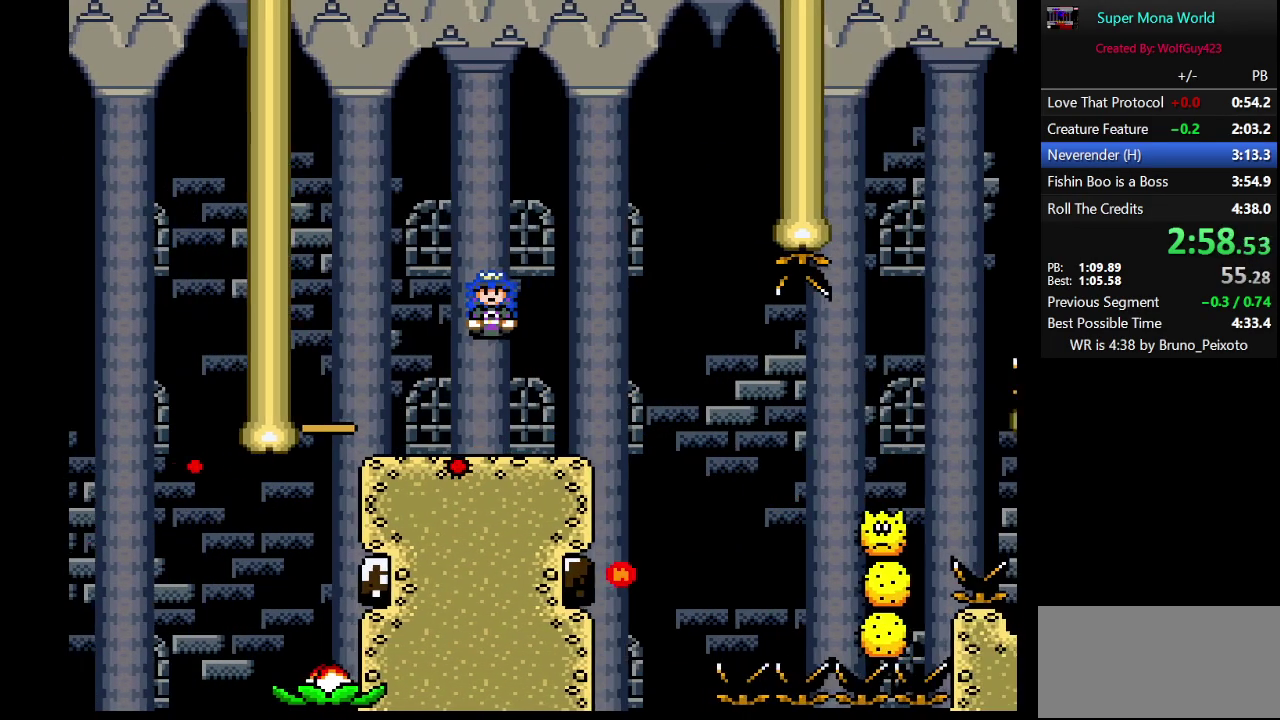
{"buttons": ["A", "X", "DPAD_RIGHT"], "events": [[217, "A", "up"], [500, "A", "down"]]}
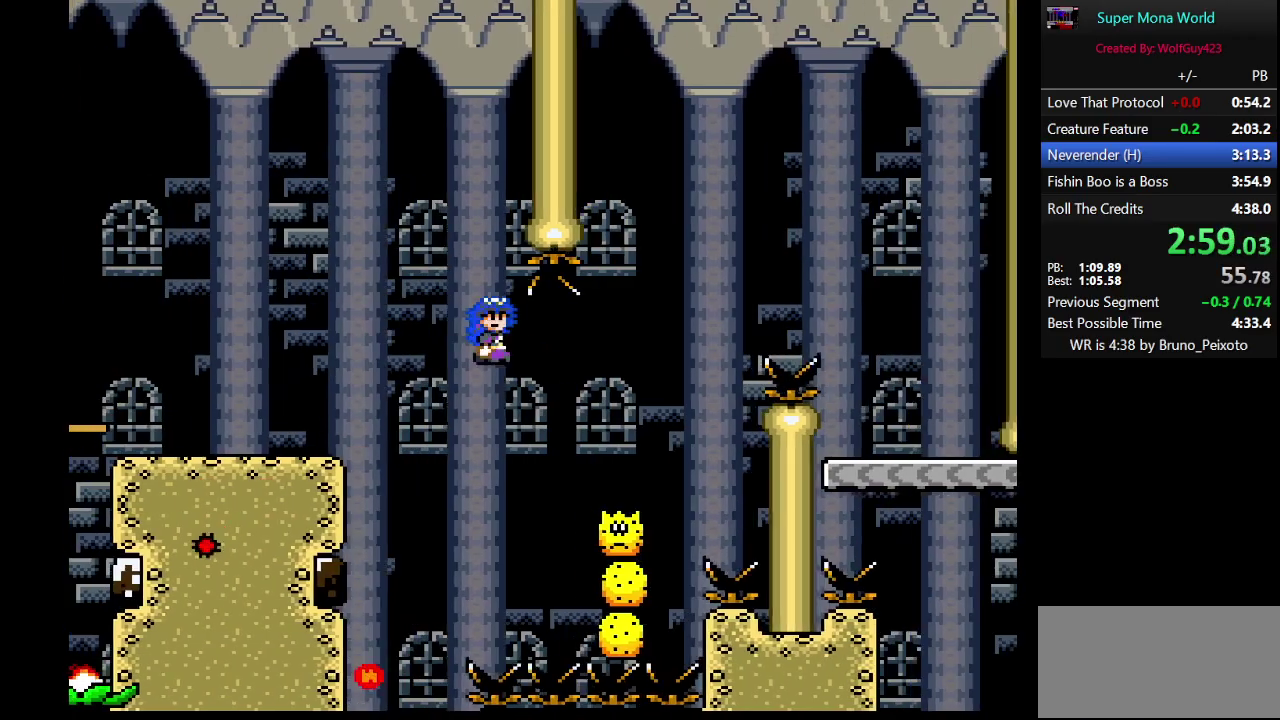
{"buttons": ["A", "X", "DPAD_RIGHT"], "events": []}
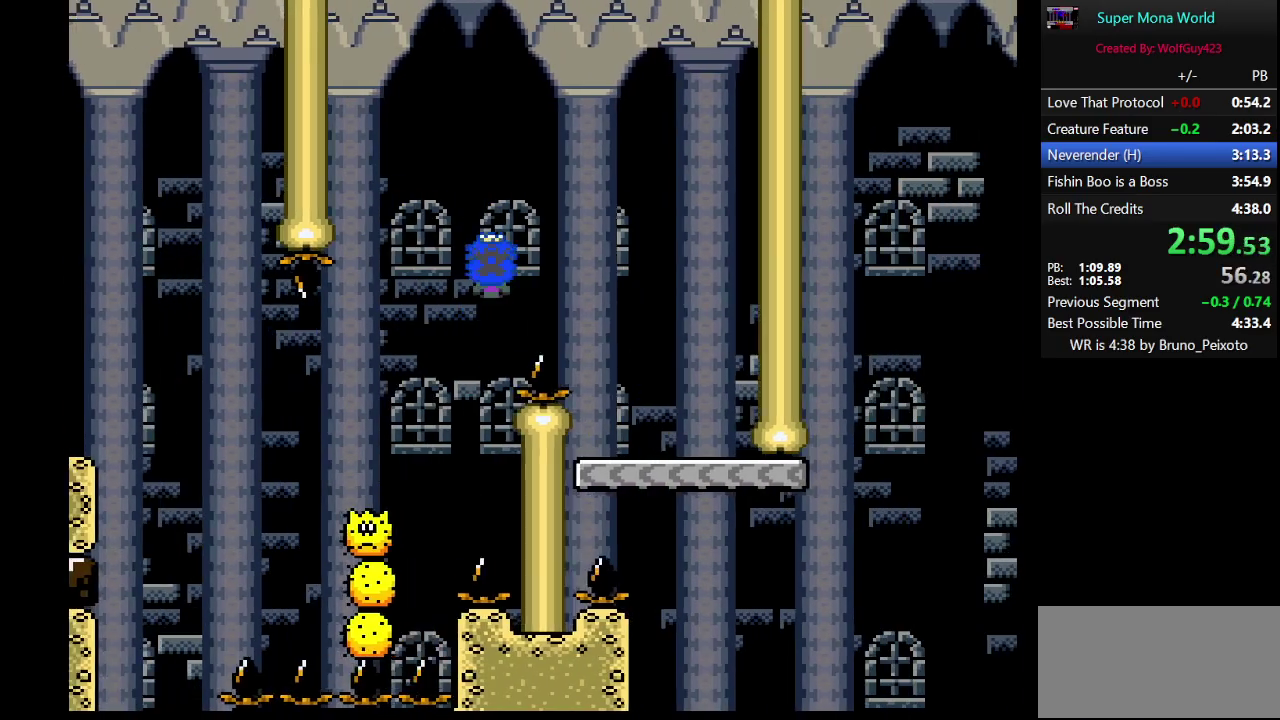
{"buttons": ["Y"], "events": [[150, "A", "up"], [217, "DPAD_RIGHT", "up"], [217, "X", "up"], [233, "Y", "down"], [367, "DPAD_LEFT", "down"], [500, "DPAD_LEFT", "up"]]}
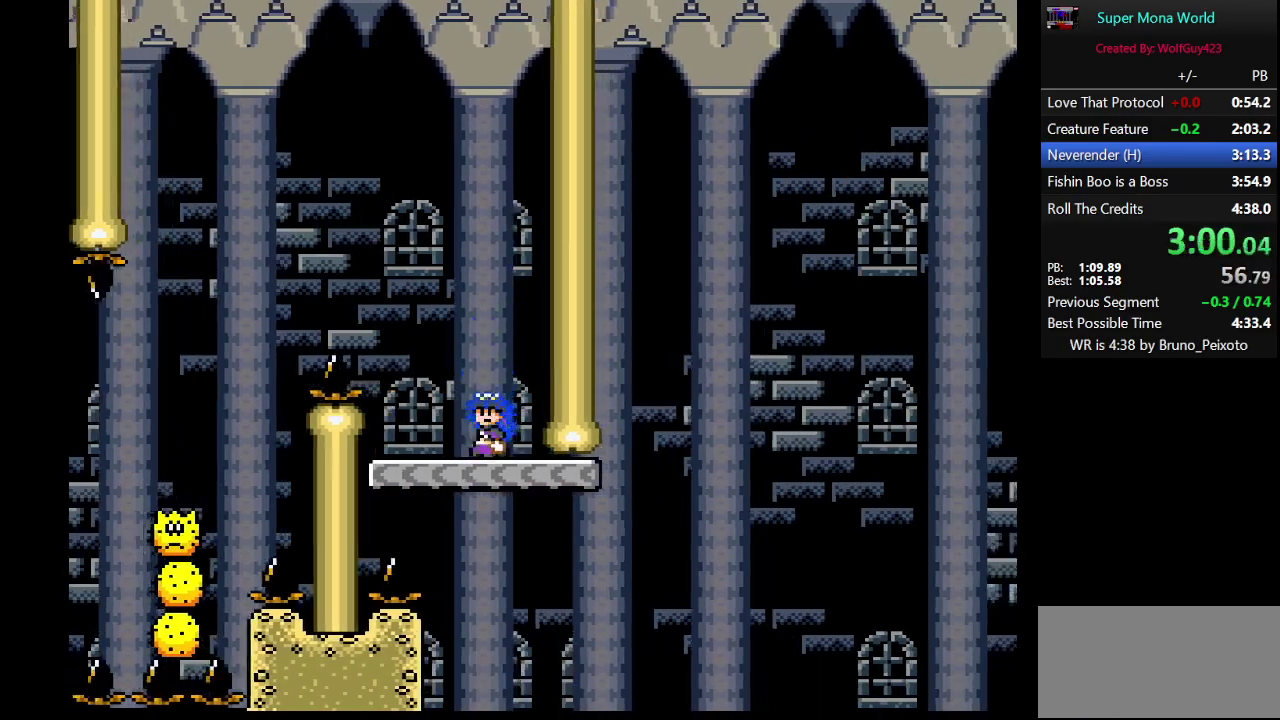
{"buttons": ["Y", "DPAD_RIGHT"], "events": [[333, "DPAD_RIGHT", "down"]]}
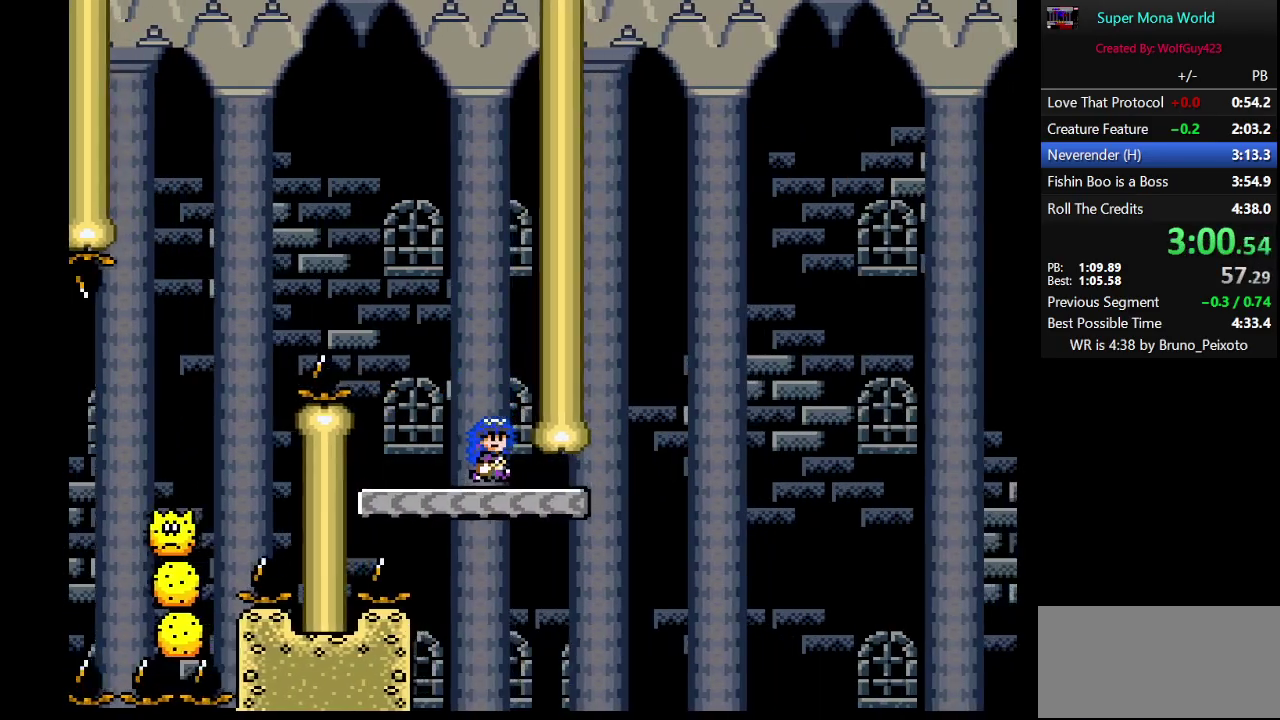
{"buttons": ["B", "Y", "DPAD_RIGHT"], "events": [[283, "B", "down"]]}
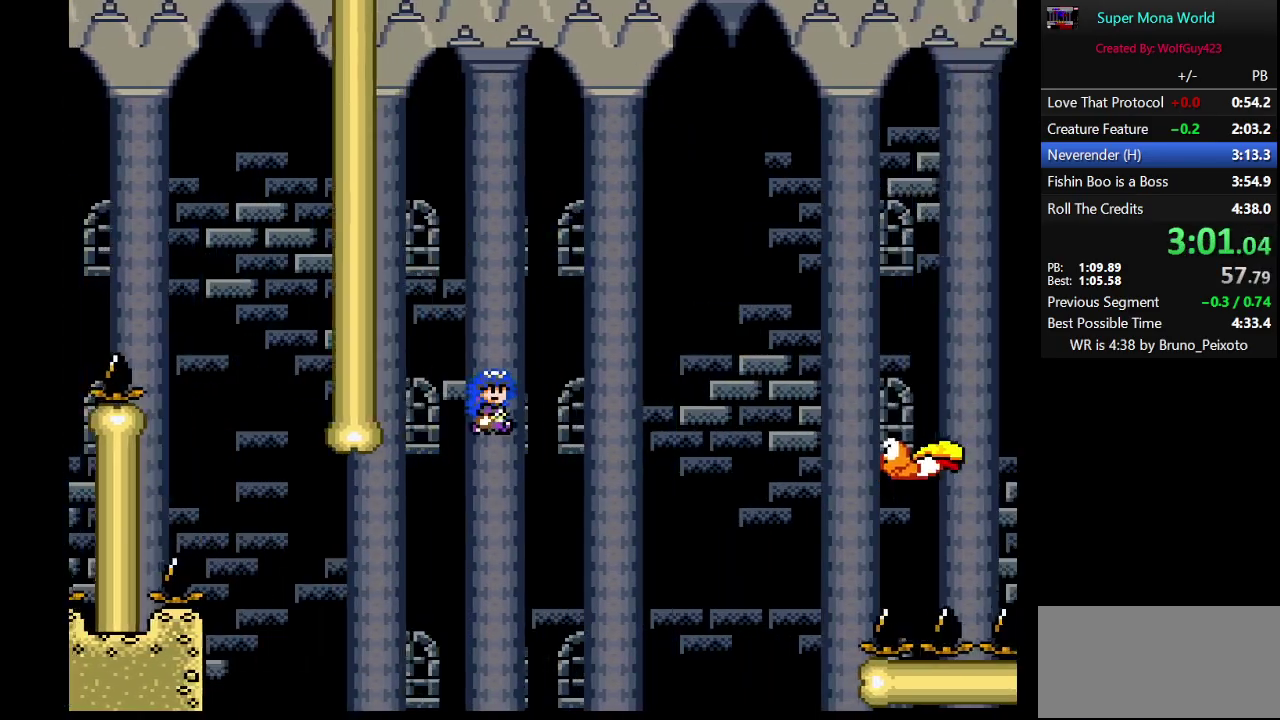
{"buttons": ["B", "Y", "DPAD_UP"], "events": [[117, "B", "up"], [250, "DPAD_RIGHT", "up"], [333, "DPAD_LEFT", "down"], [433, "B", "down"], [467, "DPAD_LEFT", "up"], [483, "DPAD_UP", "down"]]}
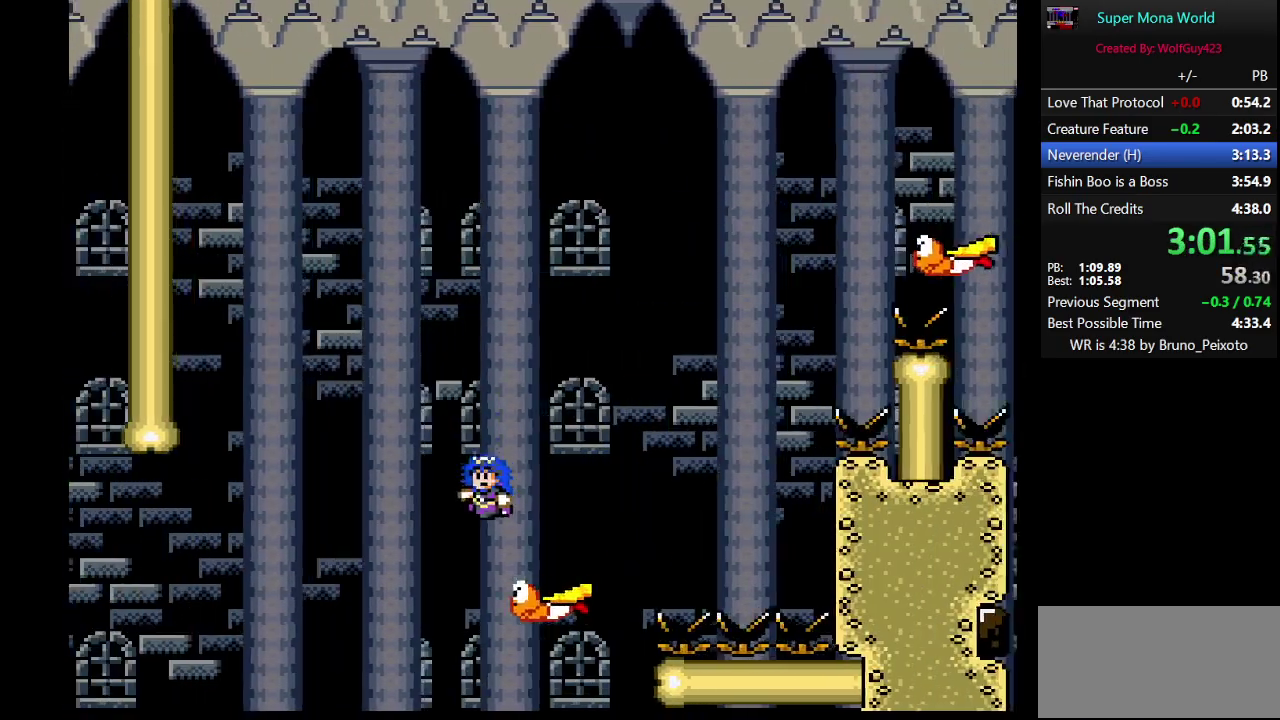
{"buttons": ["Y", "DPAD_RIGHT"], "events": [[17, "DPAD_UP", "up"], [50, "DPAD_RIGHT", "down"], [367, "B", "up"], [400, "DPAD_RIGHT", "up"], [433, "DPAD_RIGHT", "down"]]}
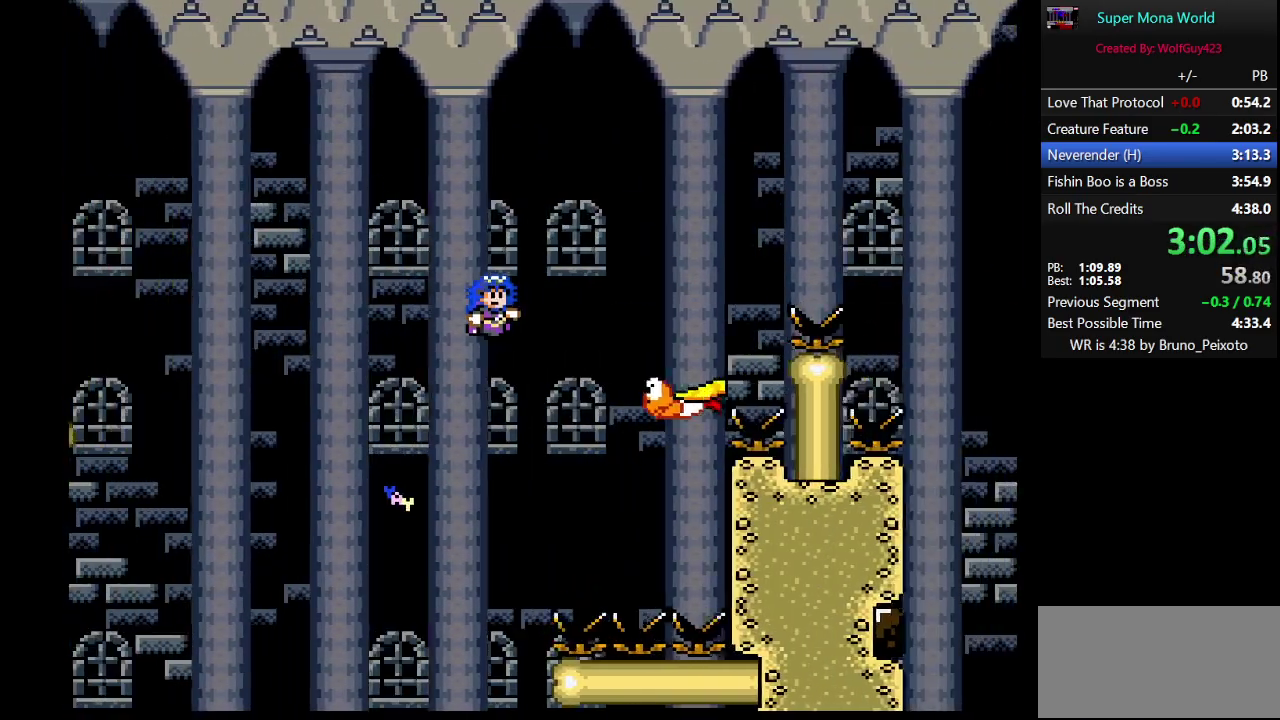
{"buttons": ["B", "Y", "DPAD_RIGHT"], "events": [[33, "B", "down"]]}
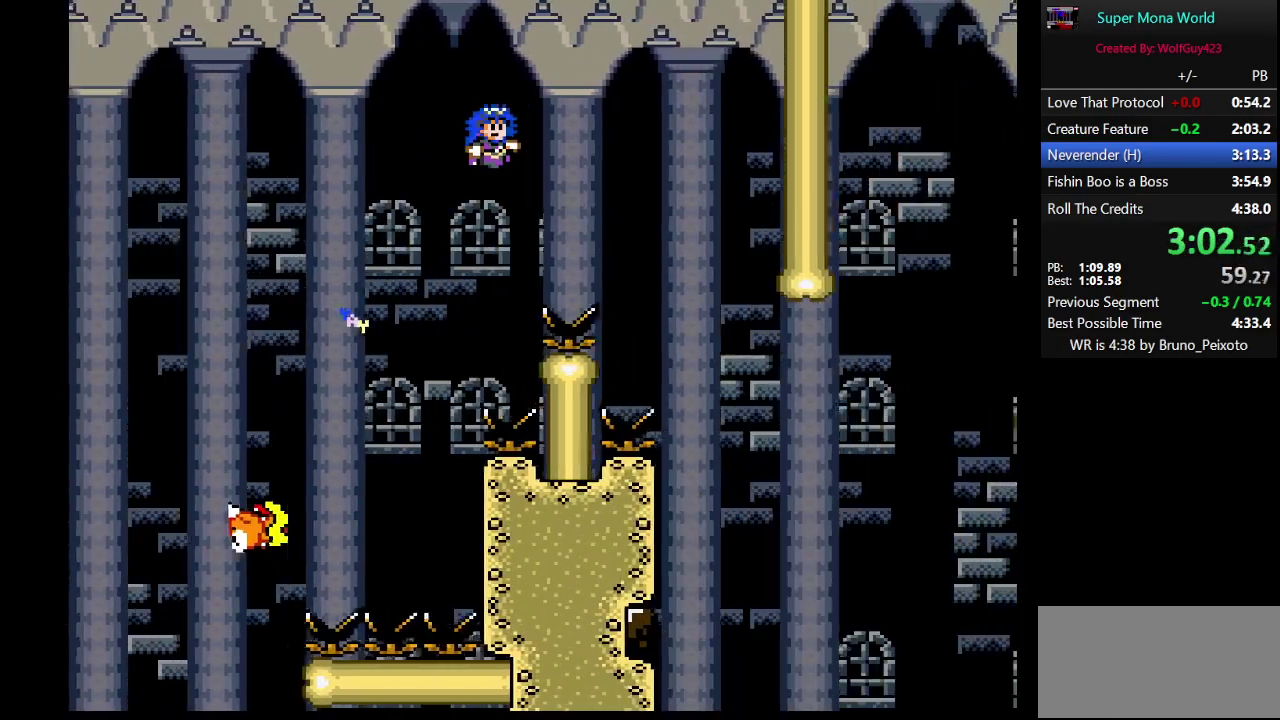
{"buttons": ["B", "Y", "DPAD_RIGHT"], "events": [[50, "B", "up"], [283, "B", "down"]]}
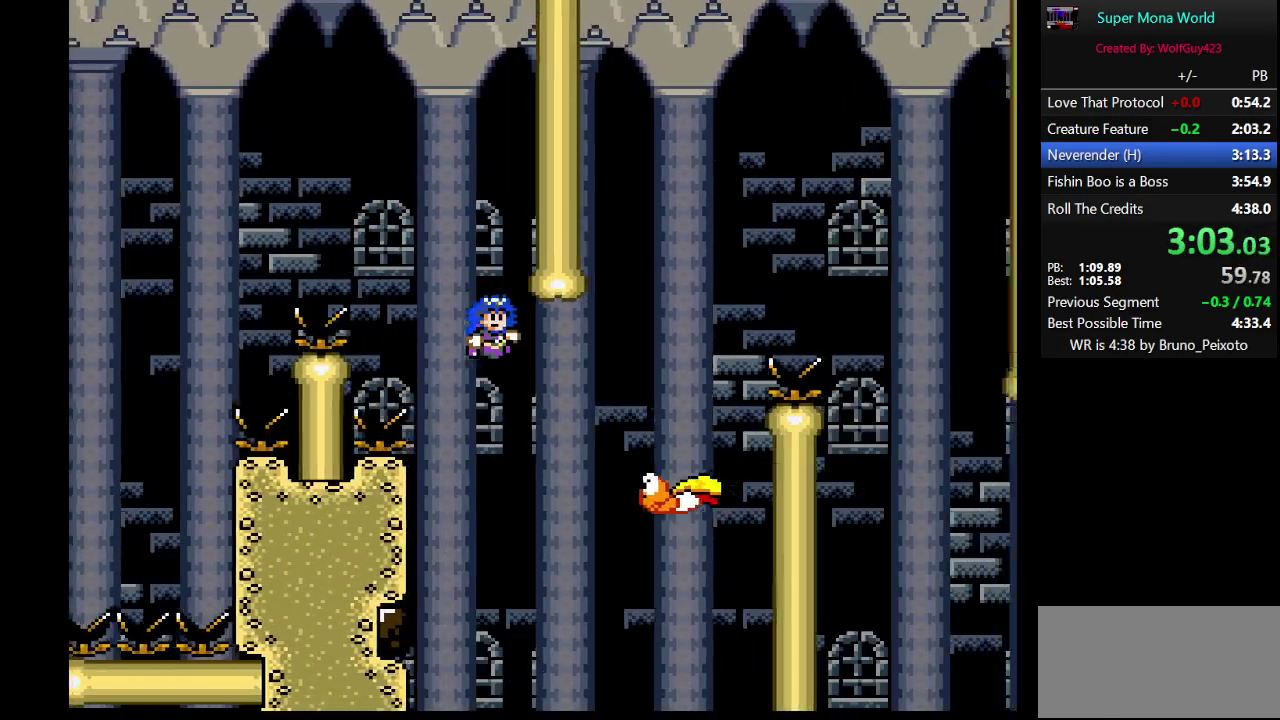
{"buttons": ["B", "Y", "DPAD_RIGHT"], "events": []}